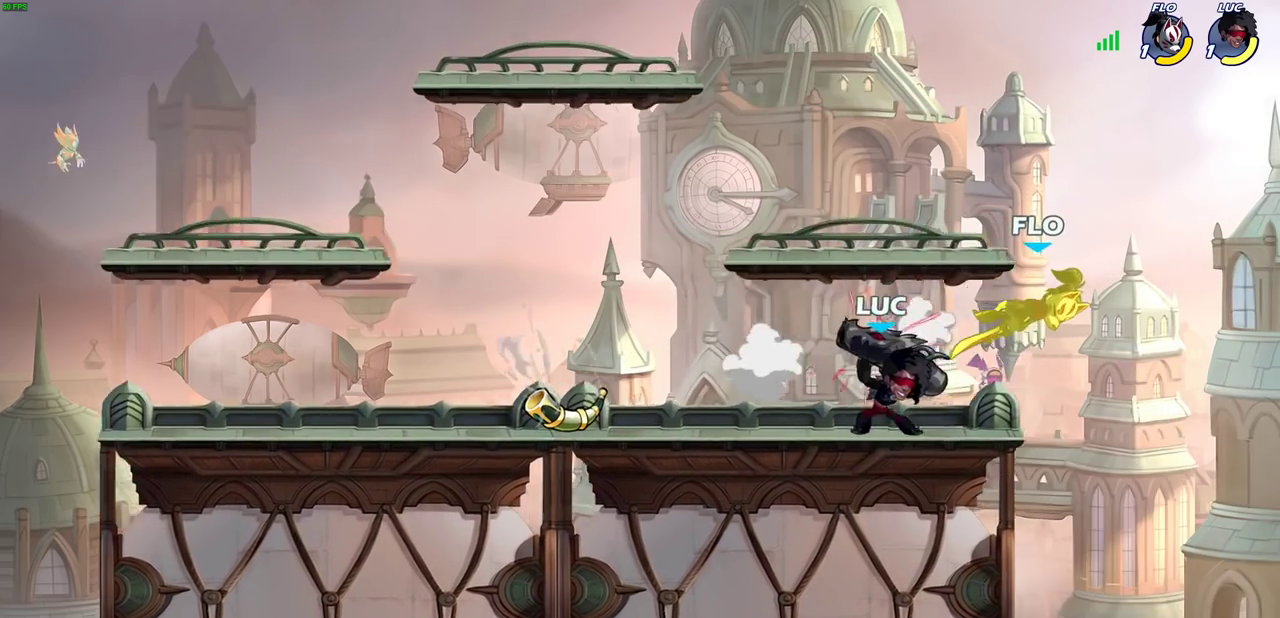
Gameplay with a controller (PlayStation layout); each line is a JSON object with the inputs held at the frame after it (dt_ms = milliseconds from this image to that frame). "events" lists button and stick changes between this image and that frame as [ms after this image, input, new state], when the widget could be followed in between.
{"dt_ms": 700, "buttons": [], "left_stick": "center", "right_stick": "center"}
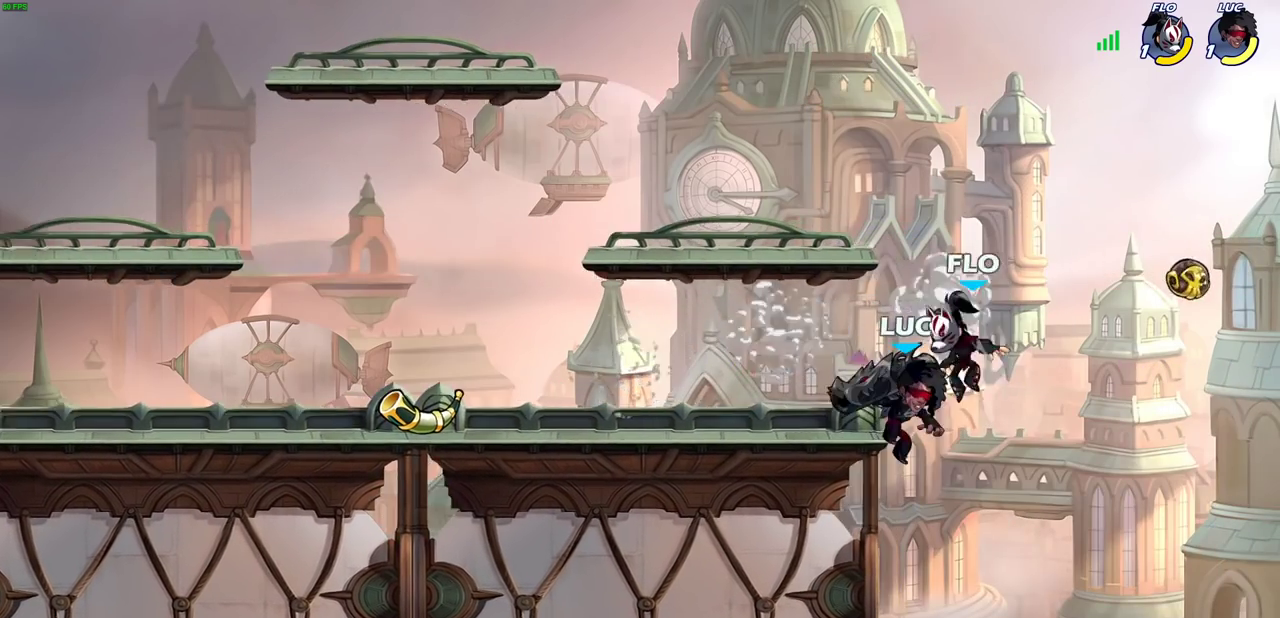
{"dt_ms": 300, "buttons": ["R2"], "left_stick": "down", "right_stick": "center", "events": [[17, "left_stick", "down"], [100, "R2", "down"]]}
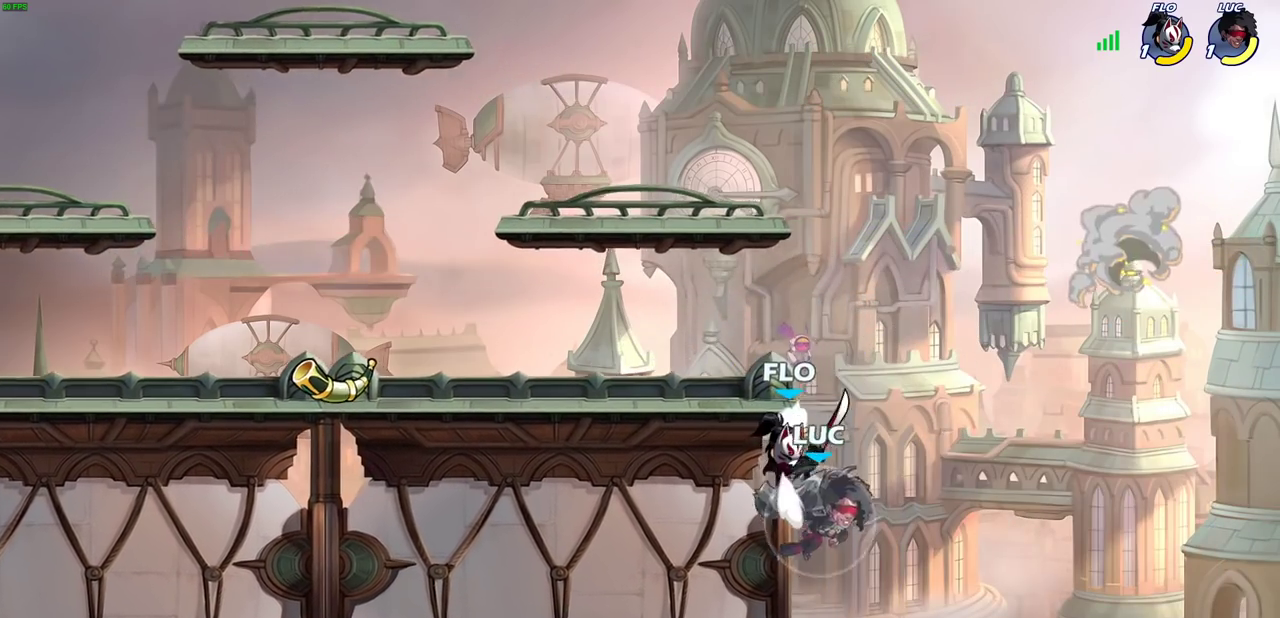
{"dt_ms": 400, "buttons": [], "left_stick": "center", "right_stick": "center", "events": [[67, "R2", "up"], [83, "left_stick", "center"], [167, "CROSS", "down"], [167, "left_stick", "up-left"], [217, "left_stick", "center"], [267, "CROSS", "up"], [283, "right_stick", "down-left"], [317, "SQUARE", "down"], [367, "right_stick", "center"], [400, "SQUARE", "up"]]}
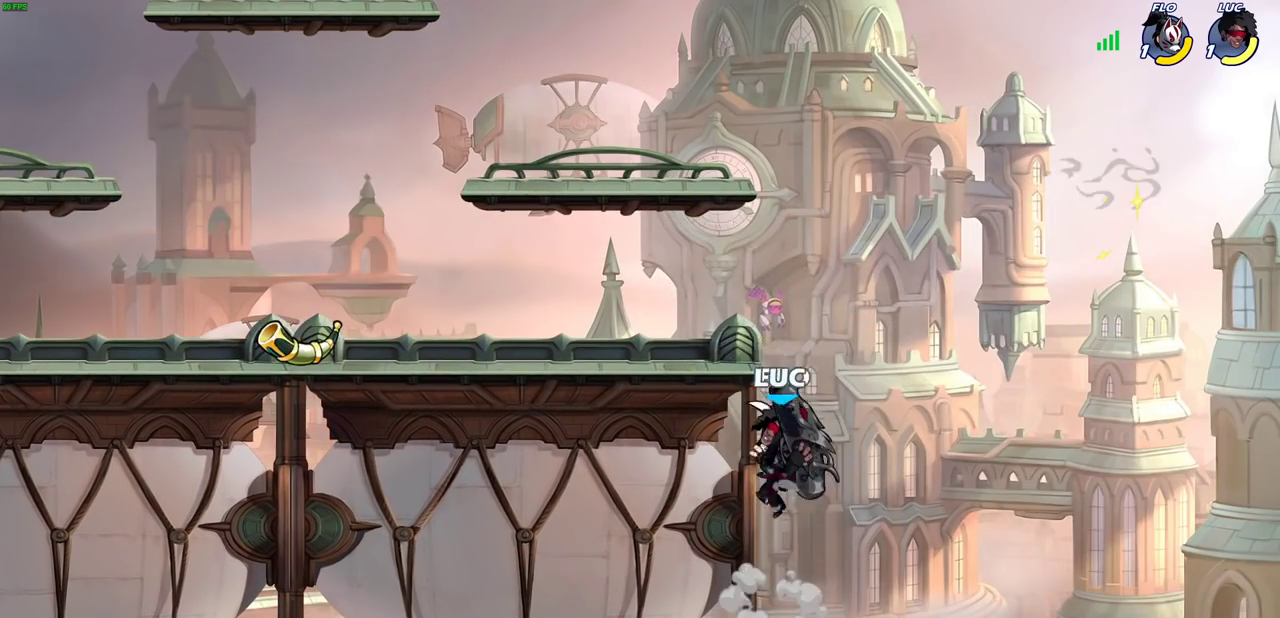
{"dt_ms": 600, "buttons": [], "left_stick": "right", "right_stick": "center", "events": [[233, "left_stick", "left"], [467, "left_stick", "right"]]}
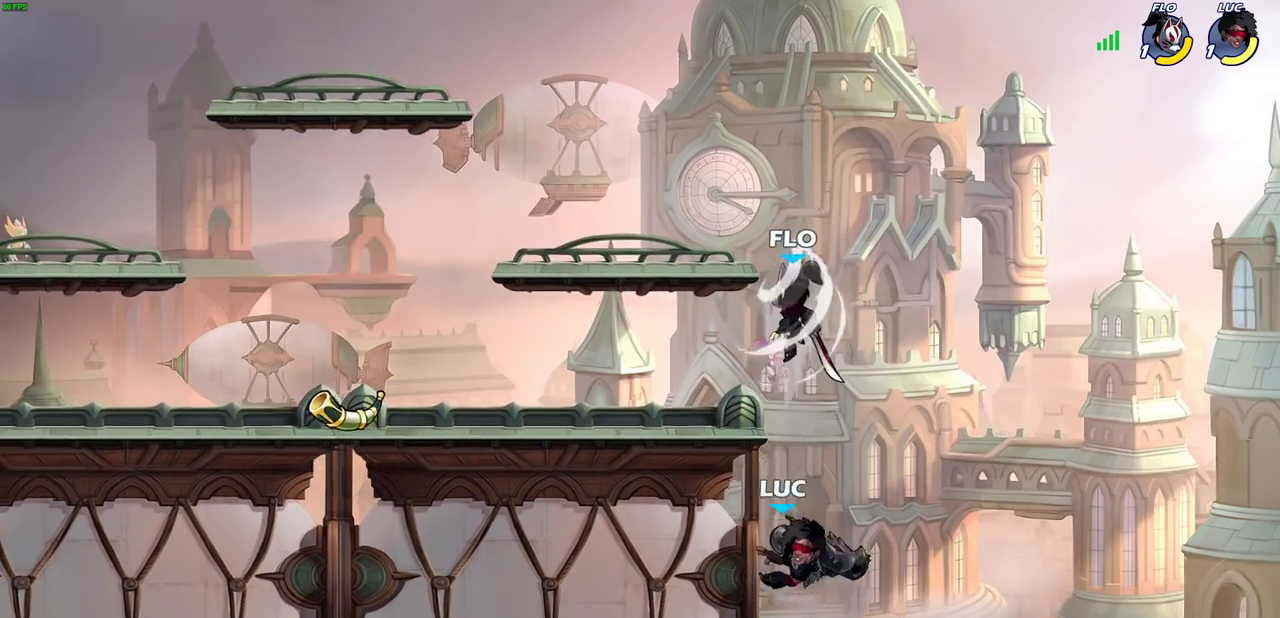
{"dt_ms": 300, "buttons": ["CIRCLE"], "left_stick": "up-left", "right_stick": "center", "events": [[50, "CROSS", "down"], [117, "left_stick", "up-left"], [167, "CROSS", "up"], [183, "left_stick", "left"], [200, "CIRCLE", "down"], [283, "left_stick", "up-left"]]}
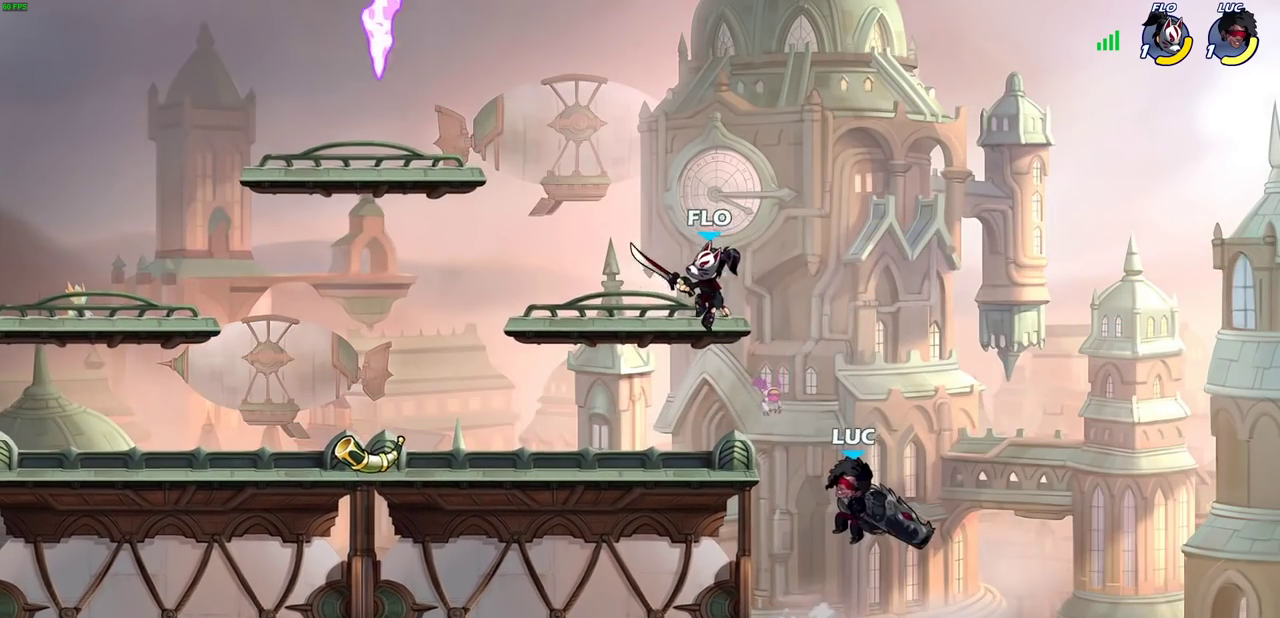
{"dt_ms": 900, "buttons": [], "left_stick": "down-left", "right_stick": "center", "events": [[50, "CIRCLE", "up"], [117, "left_stick", "left"], [267, "left_stick", "center"], [483, "left_stick", "right"], [617, "CROSS", "down"], [650, "left_stick", "up-right"], [717, "left_stick", "down-left"], [767, "CROSS", "up"]]}
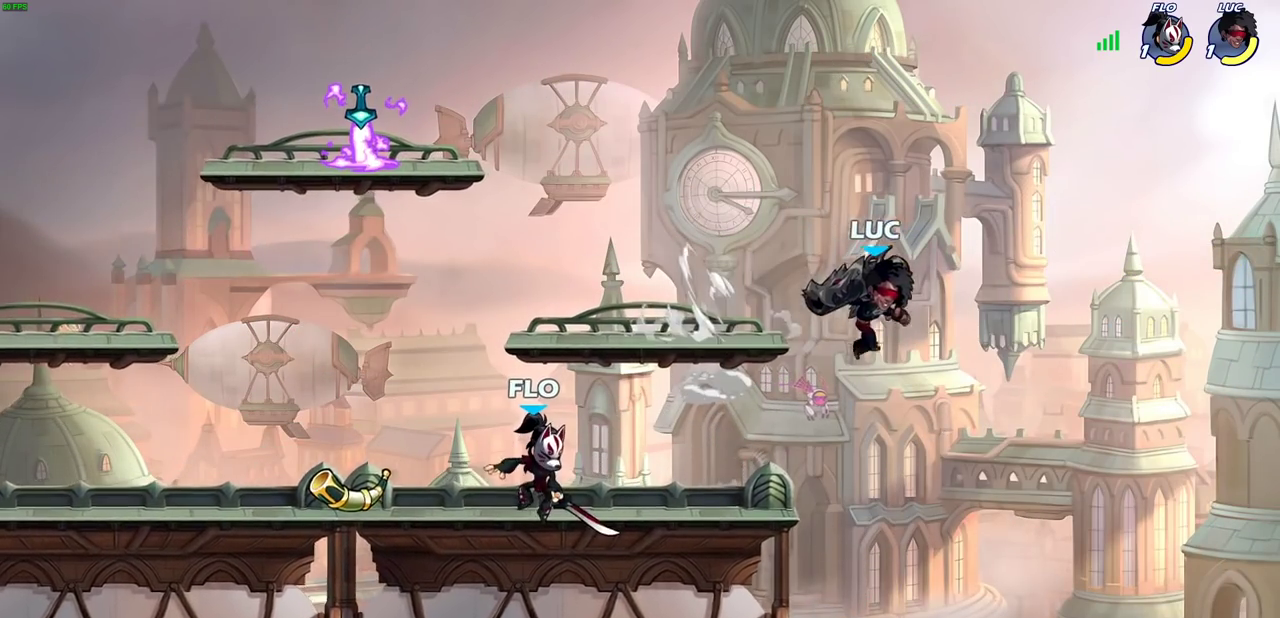
{"dt_ms": 300, "buttons": [], "left_stick": "left", "right_stick": "center", "events": [[33, "left_stick", "up-right"], [200, "left_stick", "left"]]}
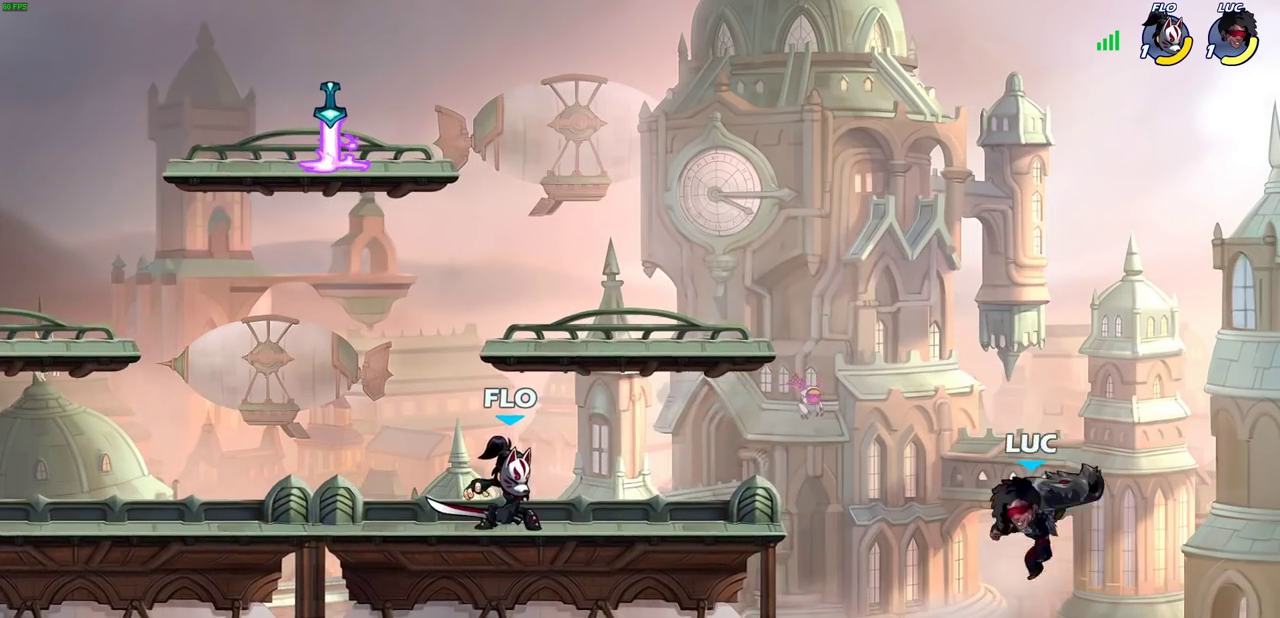
{"dt_ms": 500, "buttons": ["CROSS"], "left_stick": "right", "right_stick": "center", "events": [[17, "CROSS", "down"], [117, "left_stick", "up-left"], [200, "left_stick", "left"], [217, "CROSS", "up"], [250, "left_stick", "up-right"], [283, "CROSS", "down"], [300, "left_stick", "center"], [483, "left_stick", "right"]]}
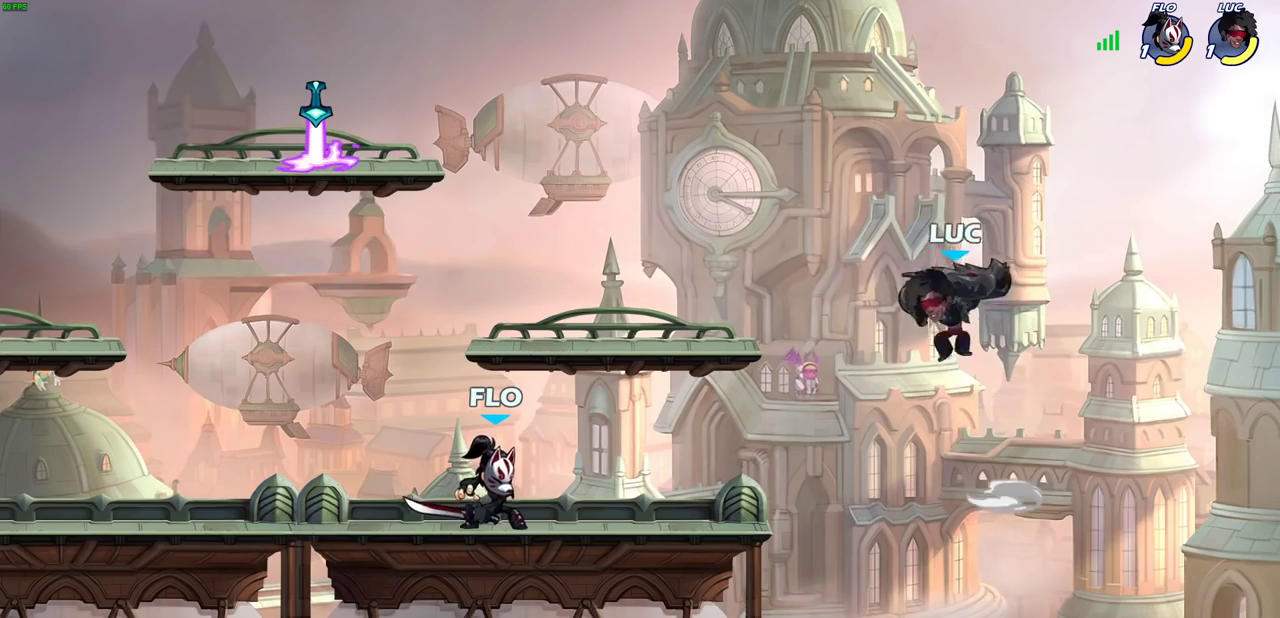
{"dt_ms": 700, "buttons": ["R2"], "left_stick": "up-left", "right_stick": "center", "events": [[33, "CROSS", "up"], [100, "left_stick", "up-right"], [233, "left_stick", "left"], [317, "left_stick", "down-left"], [383, "left_stick", "left"], [583, "R2", "down"], [633, "left_stick", "up-left"]]}
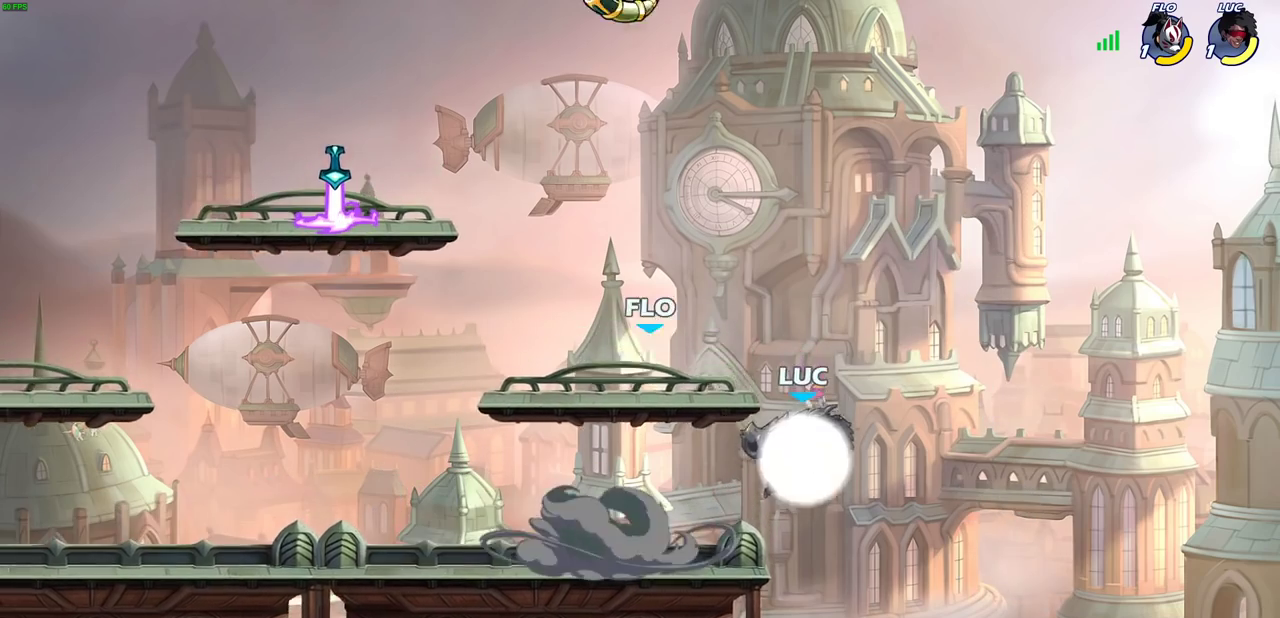
{"dt_ms": 300, "buttons": ["R2"], "left_stick": "down-left", "right_stick": "center", "events": [[83, "left_stick", "up-right"], [150, "left_stick", "up"], [283, "left_stick", "down-left"]]}
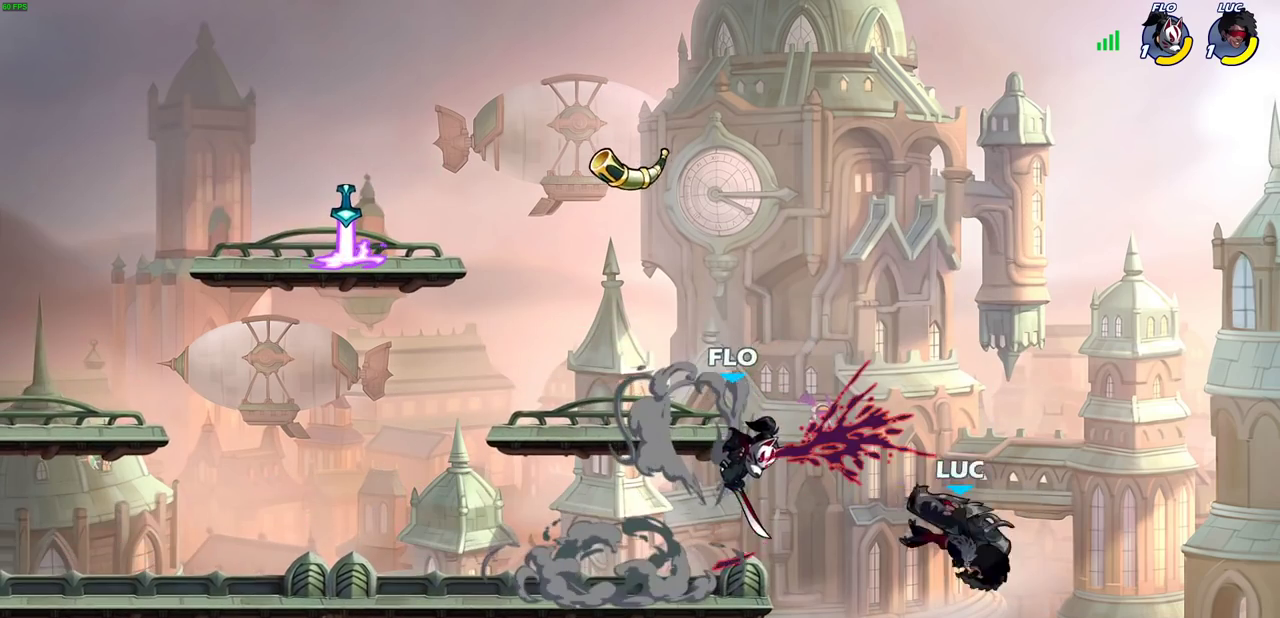
{"dt_ms": 400, "buttons": [], "left_stick": "left", "right_stick": "center", "events": [[83, "left_stick", "left"], [100, "R2", "up"], [283, "SQUARE", "down"], [383, "SQUARE", "up"]]}
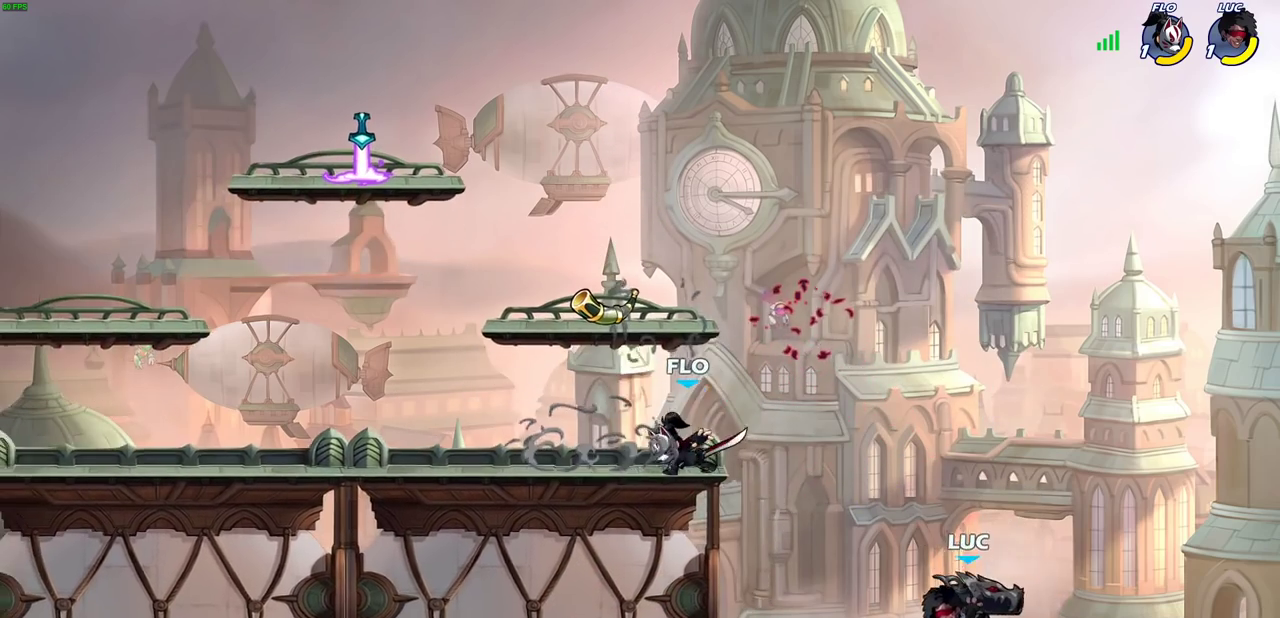
{"dt_ms": 800, "buttons": [], "left_stick": "right", "right_stick": "center", "events": [[550, "left_stick", "right"], [633, "left_stick", "down-right"], [700, "left_stick", "up-left"], [767, "left_stick", "right"]]}
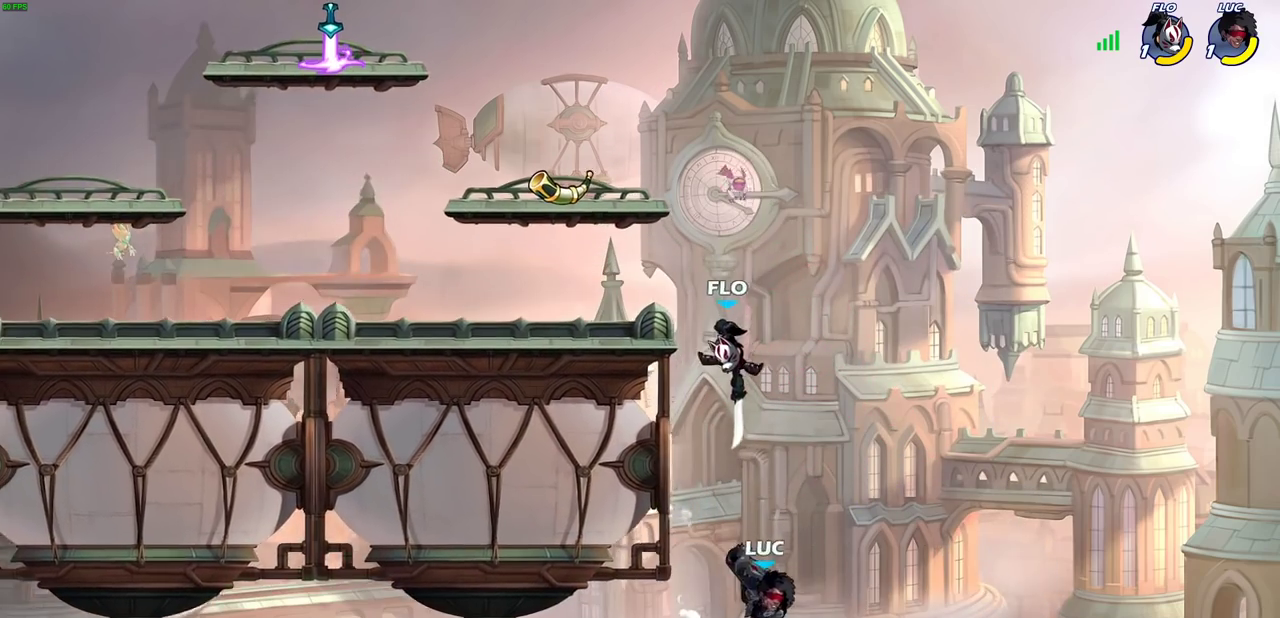
{"dt_ms": 300, "buttons": [], "left_stick": "center", "right_stick": "center", "events": [[100, "CROSS", "down"], [167, "SQUARE", "down"], [167, "left_stick", "left"], [200, "CROSS", "up"], [233, "SQUARE", "up"], [300, "left_stick", "center"]]}
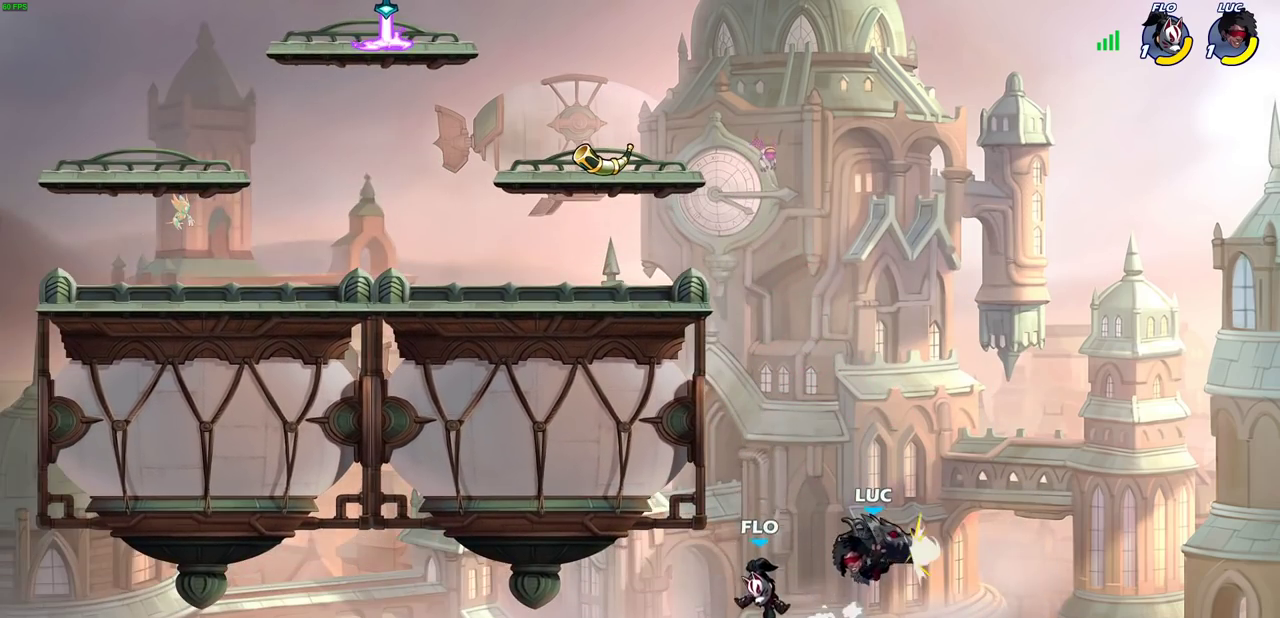
{"dt_ms": 600, "buttons": ["CROSS"], "left_stick": "right", "right_stick": "center", "events": [[300, "left_stick", "right"], [600, "CROSS", "down"]]}
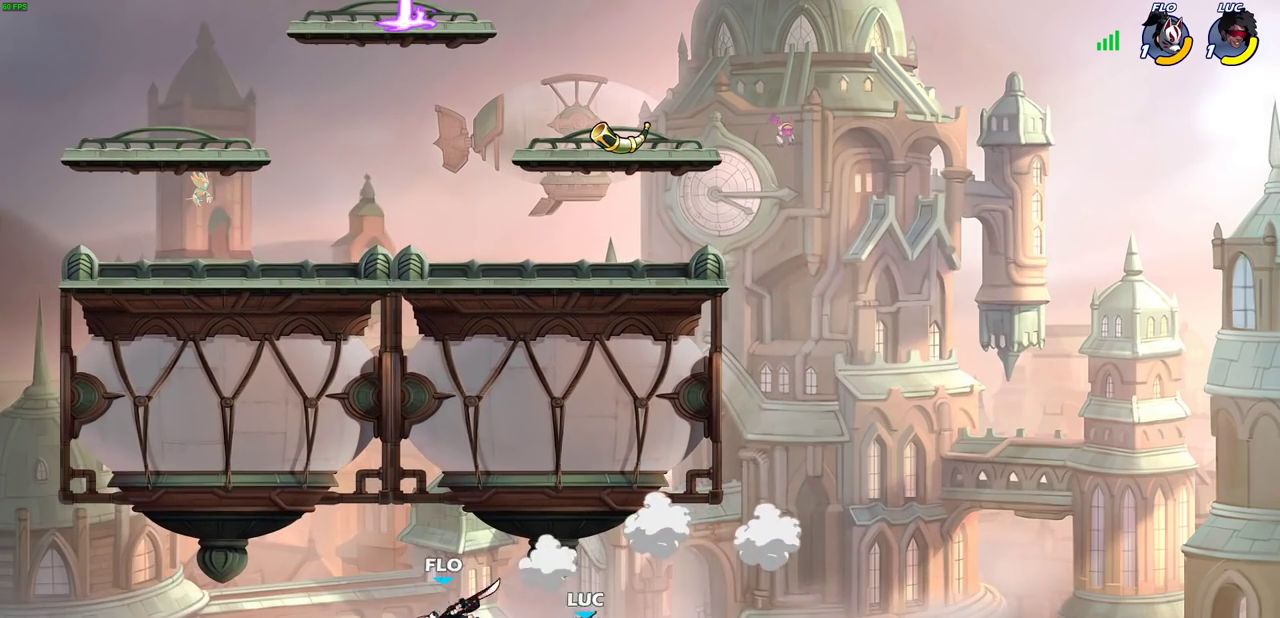
{"dt_ms": 400, "buttons": [], "left_stick": "right", "right_stick": "center", "events": [[167, "CROSS", "up"]]}
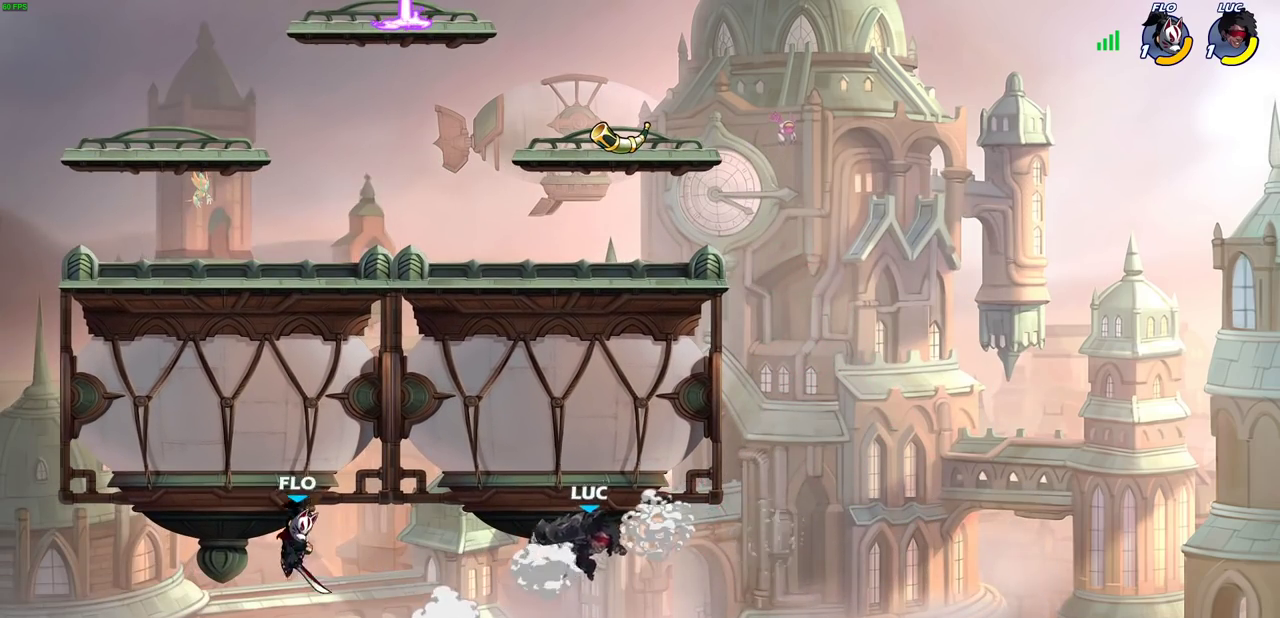
{"dt_ms": 500, "buttons": [], "left_stick": "center", "right_stick": "center", "events": [[167, "left_stick", "down-left"], [183, "CIRCLE", "down"], [300, "CIRCLE", "up"], [317, "left_stick", "center"]]}
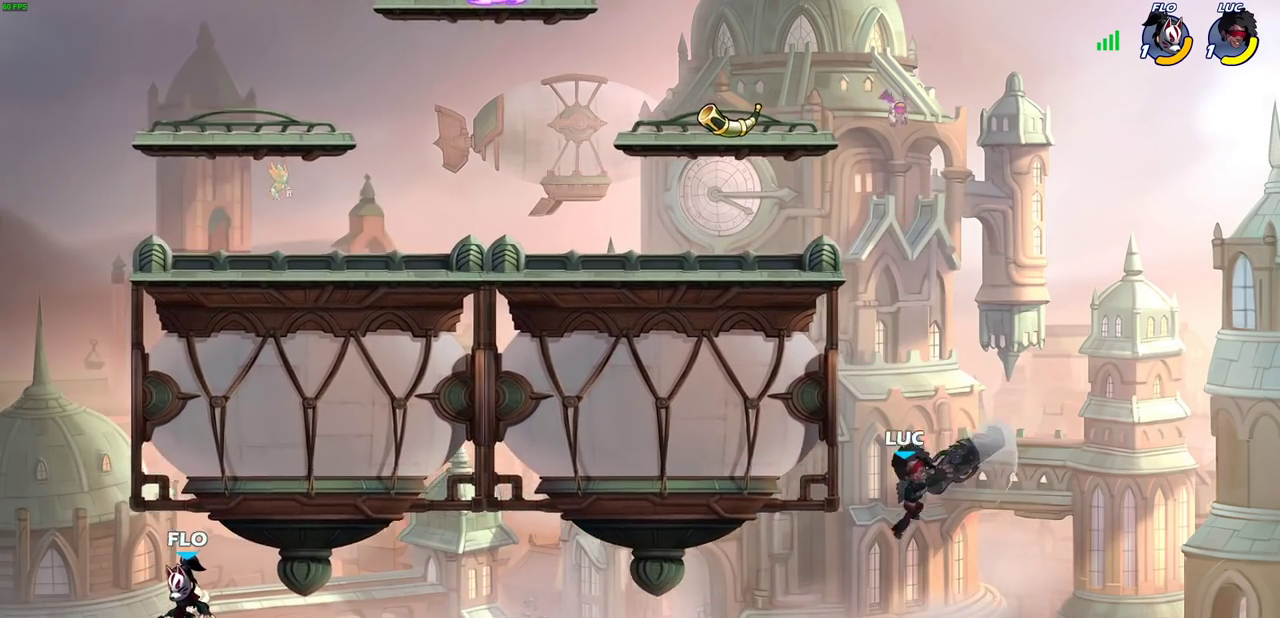
{"dt_ms": 400, "buttons": ["SQUARE"], "left_stick": "left", "right_stick": "center", "events": [[100, "left_stick", "up"], [183, "left_stick", "up-left"], [383, "SQUARE", "down"], [400, "left_stick", "left"]]}